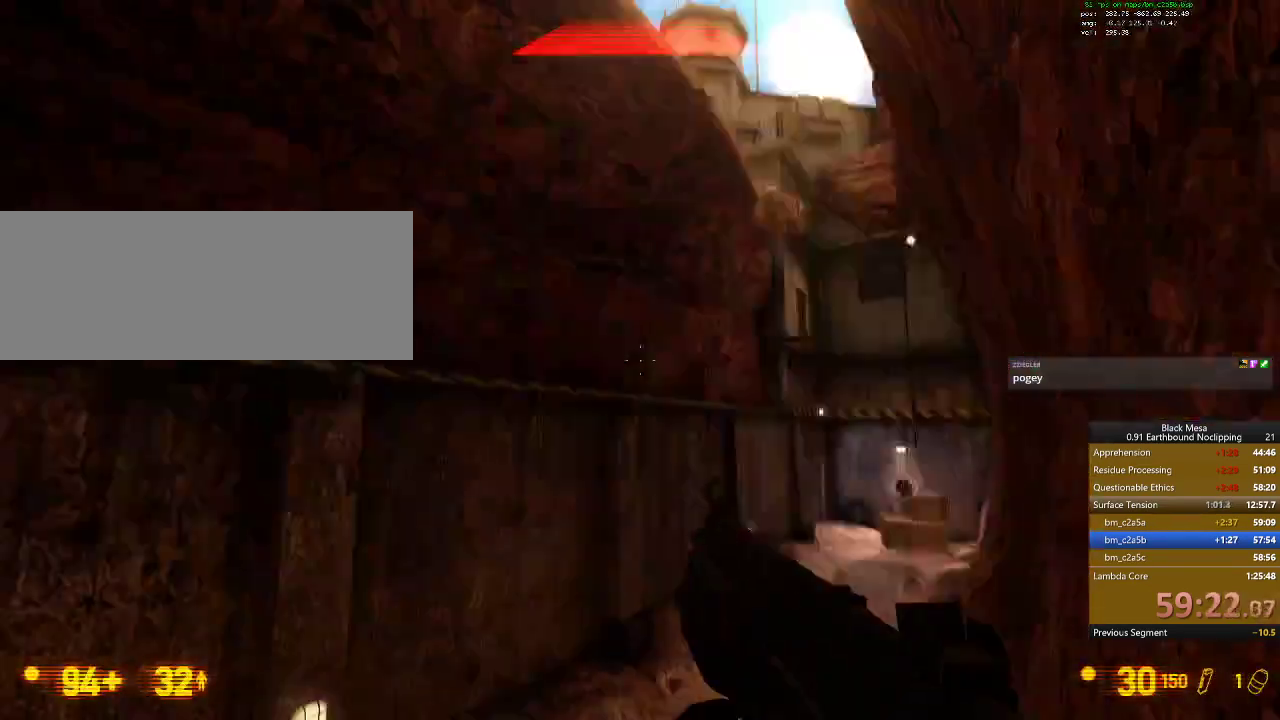
Gameplay with keyboard; each line is a JSON object with the keys held at the frame after it. "events" lists presses ("down") and releases ("up") of ".", "/", "0", "1", "2", "3", "4", "5", "6", "7", "8", "9", "a", "alt_l", "alt_r", "b", "backslash", "backspace", "c", "caps_lock", "comma", "ctrl_l", "ctrl_r", "d", "down", "e", "equals", "escape", "f", "f1", "f10", "f11", "f12", "f2", "f3", "f4", "f5", "f6", "f7", "f8", "f9", "g", "h", "i", "j", "k", "l", "lbracket", "left", "m", "minus", "n", "num0", "num1", "num2", "num3", "num4", "num5", "num6", "num7", "num8", "num9", "o", "p", "q", "quote", "r", "rbracket", "return", "right", "s", "semicolon", "shift_l", "shift_r", "space", "super", "t", "tab", "tilde", "u", "up", "v", "w", "x", "y" and "z" between this image and that frame as [ms after this image, input, new state], when the widget could be followed in between. No other keys are recorded. Mouse input is not recorded.
{"keys": ["d", "space", "w"], "events": [[234, "s", "up"], [400, "w", "down"], [500, "shift_l", "up"]]}
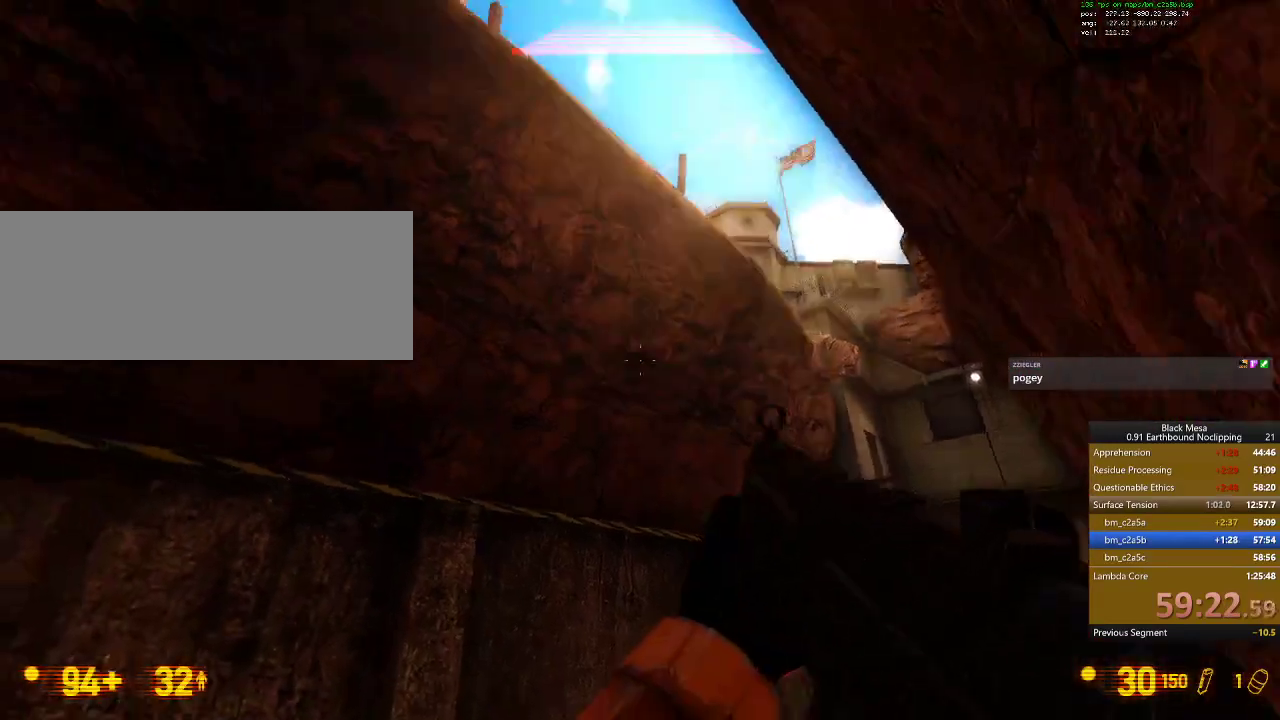
{"keys": ["0"], "events": [[34, "d", "up"], [34, "space", "up"], [100, "w", "up"], [467, "0", "down"]]}
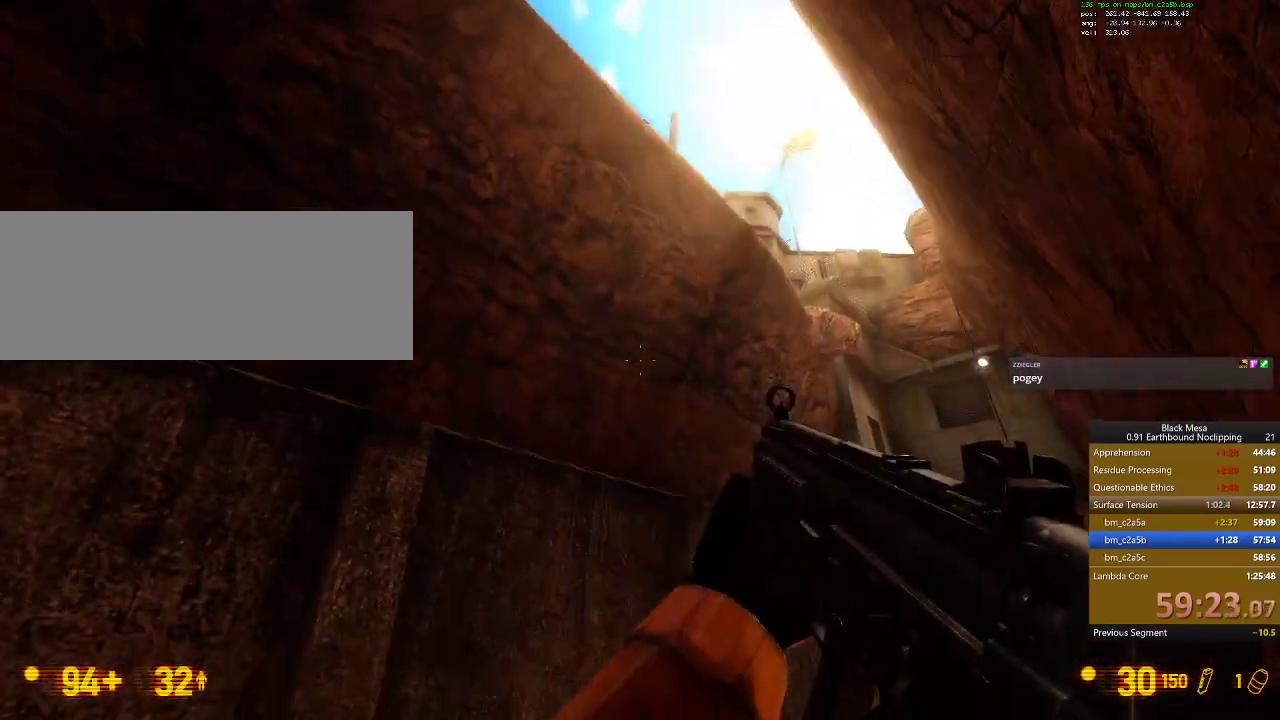
{"keys": [], "events": [[100, "0", "up"]]}
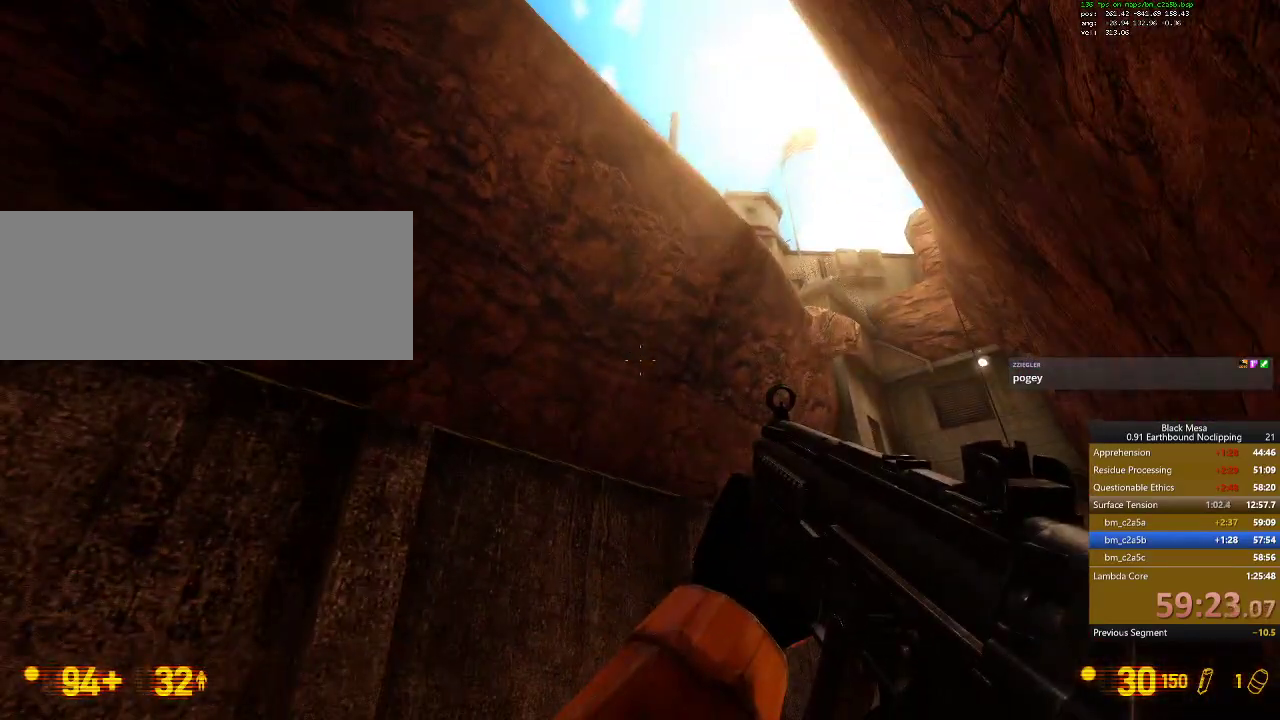
{"keys": [], "events": []}
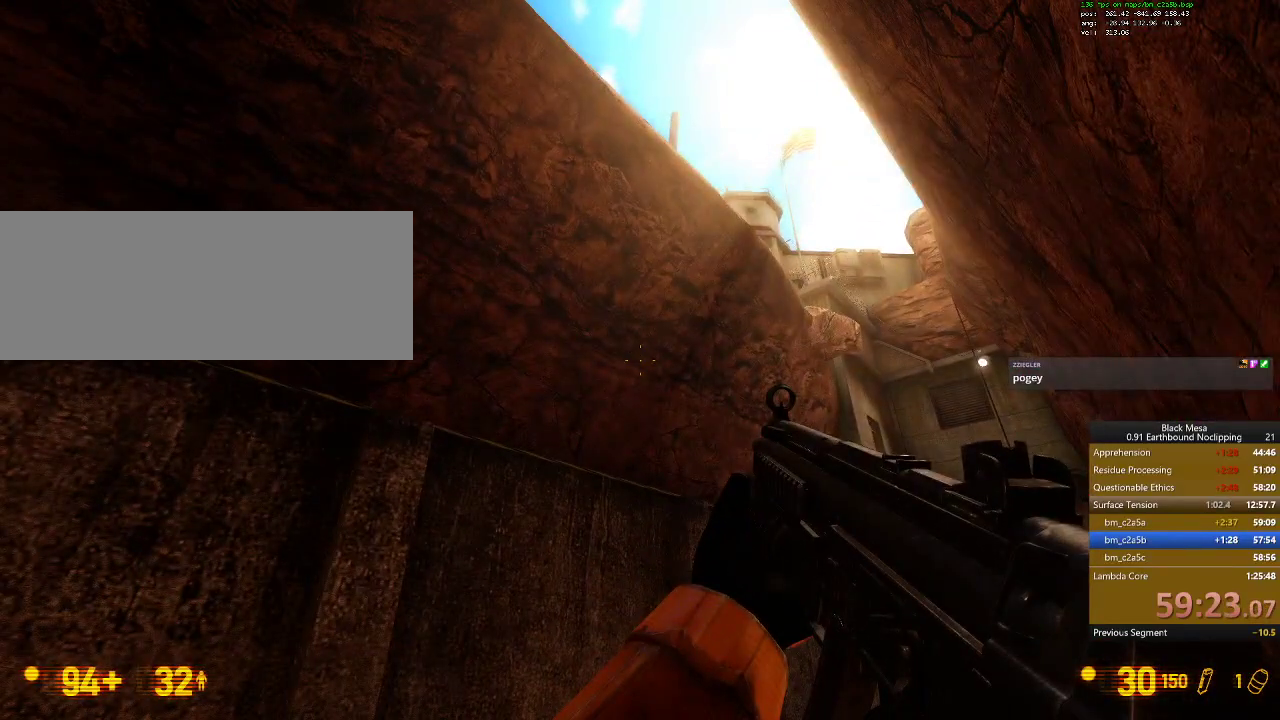
{"keys": [], "events": []}
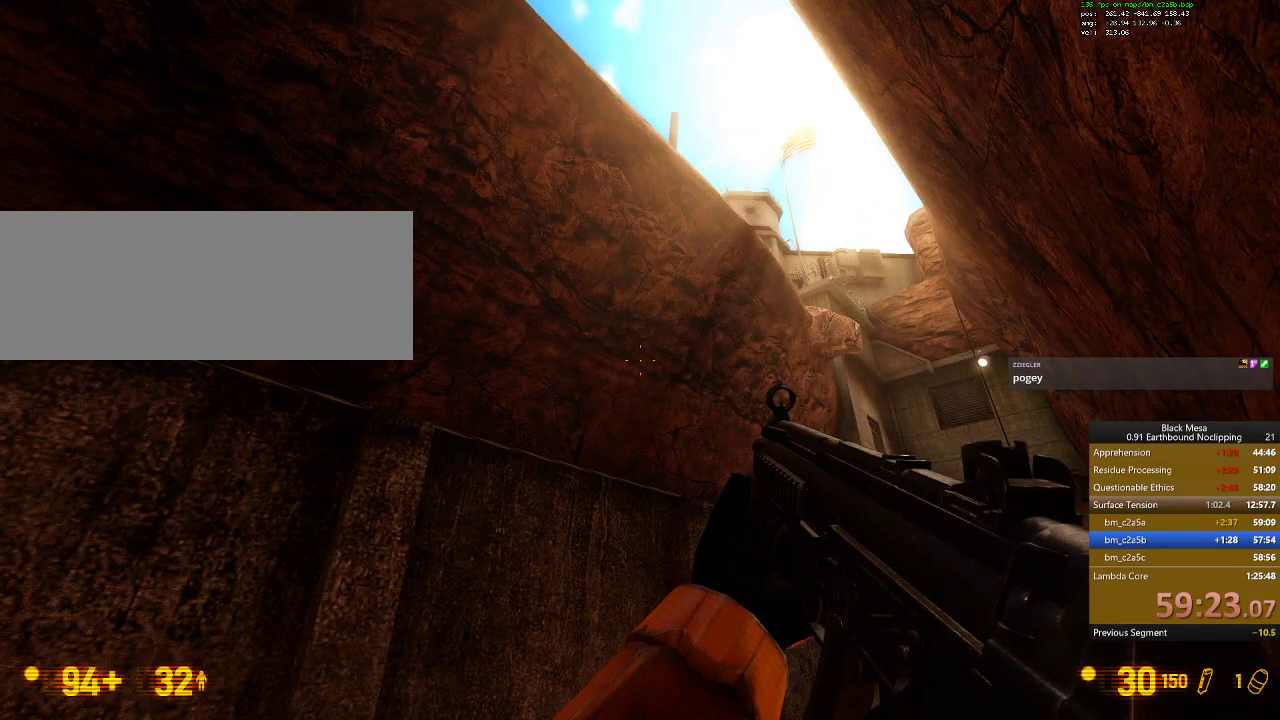
{"keys": [], "events": []}
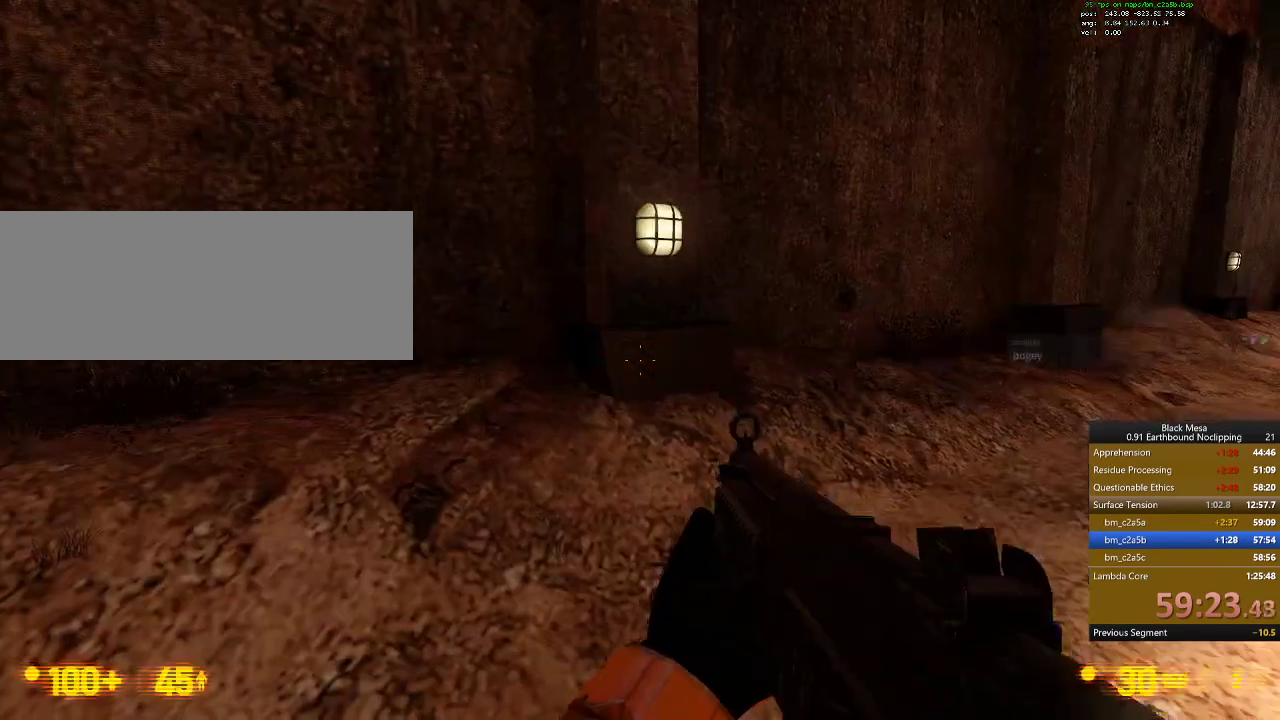
{"keys": ["w"], "events": [[467, "w", "down"]]}
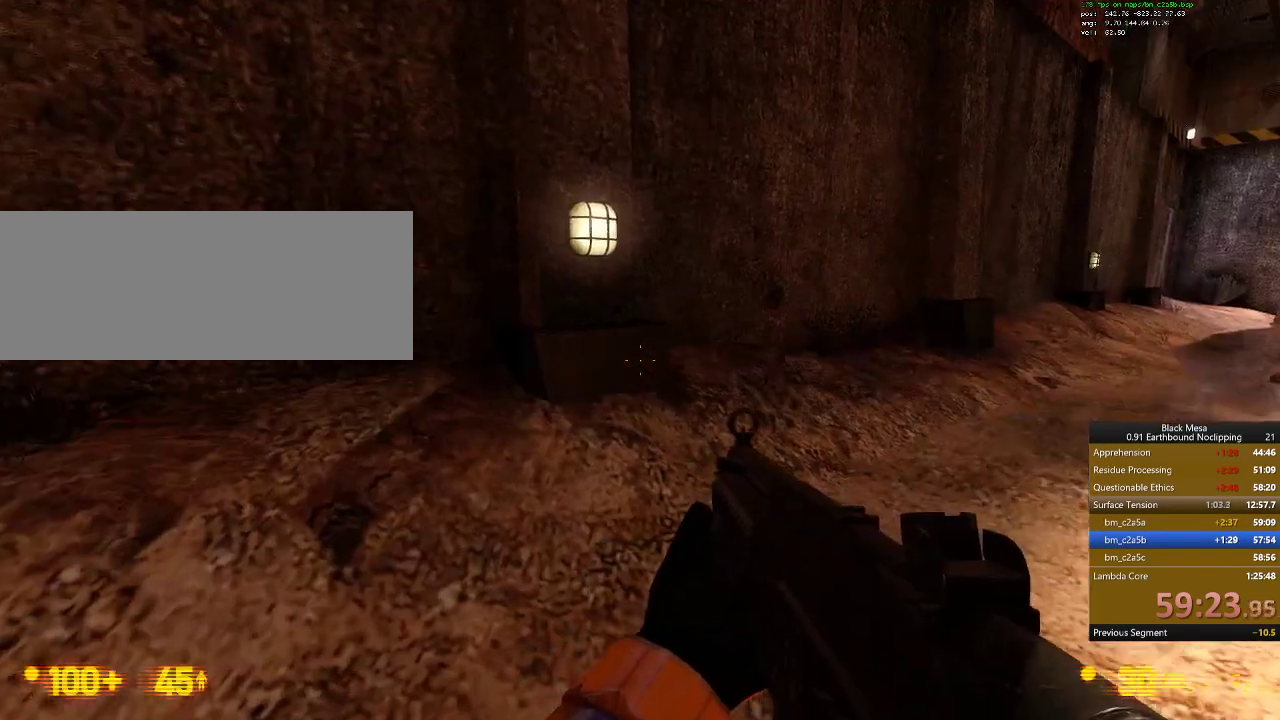
{"keys": ["a", "s"], "events": [[200, "w", "up"], [400, "s", "down"], [467, "a", "down"]]}
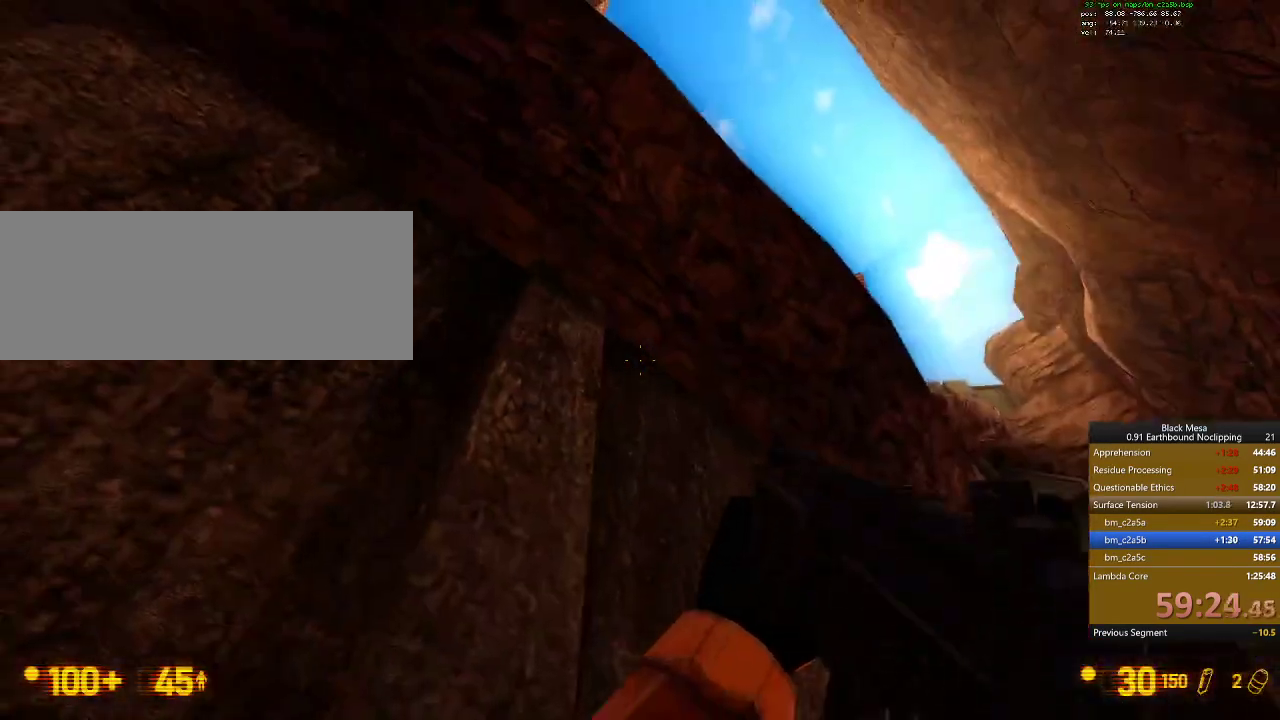
{"keys": ["a", "s"], "events": []}
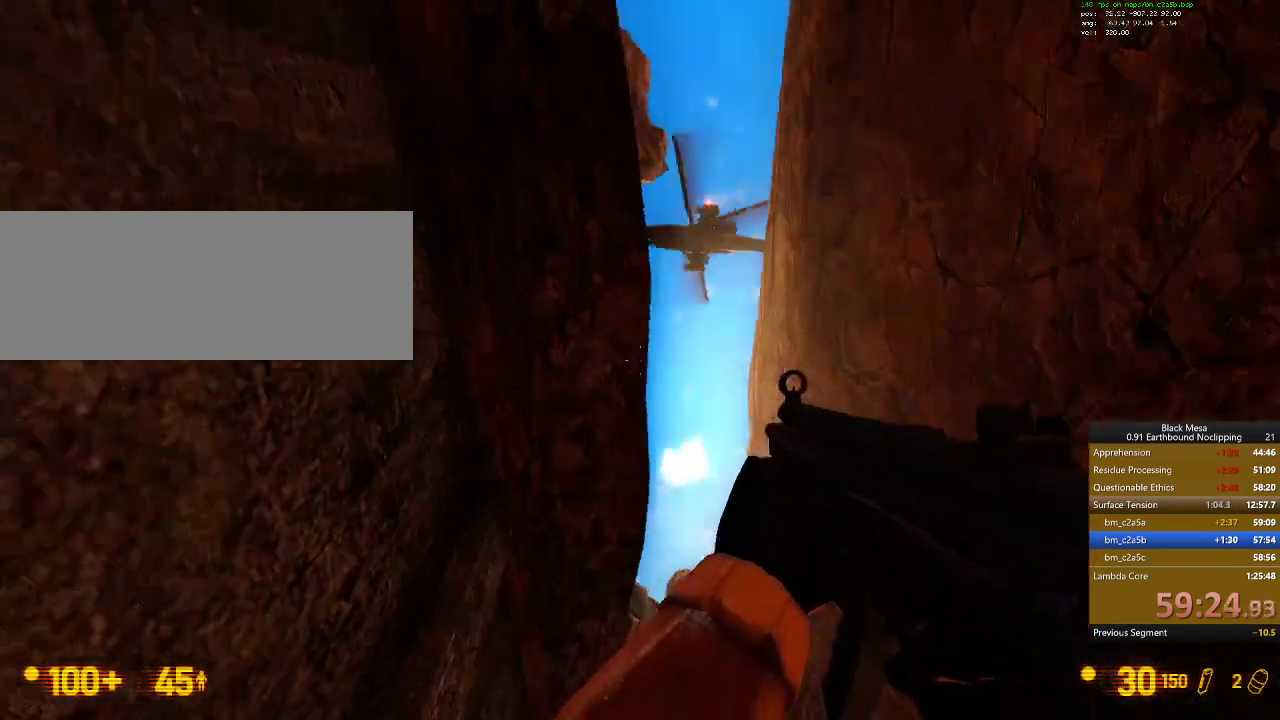
{"keys": [], "events": [[34, "a", "up"], [67, "s", "up"]]}
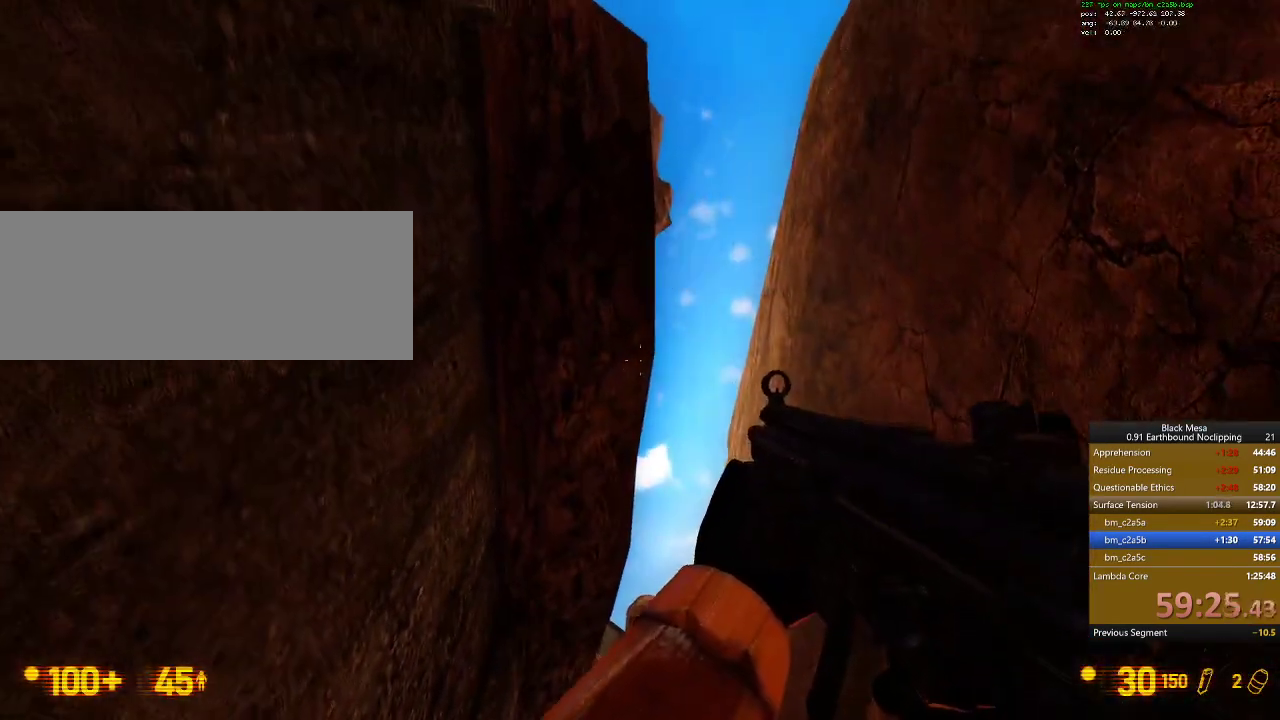
{"keys": [], "events": [[100, "w", "down"], [267, "d", "down"], [434, "w", "up"], [467, "d", "up"]]}